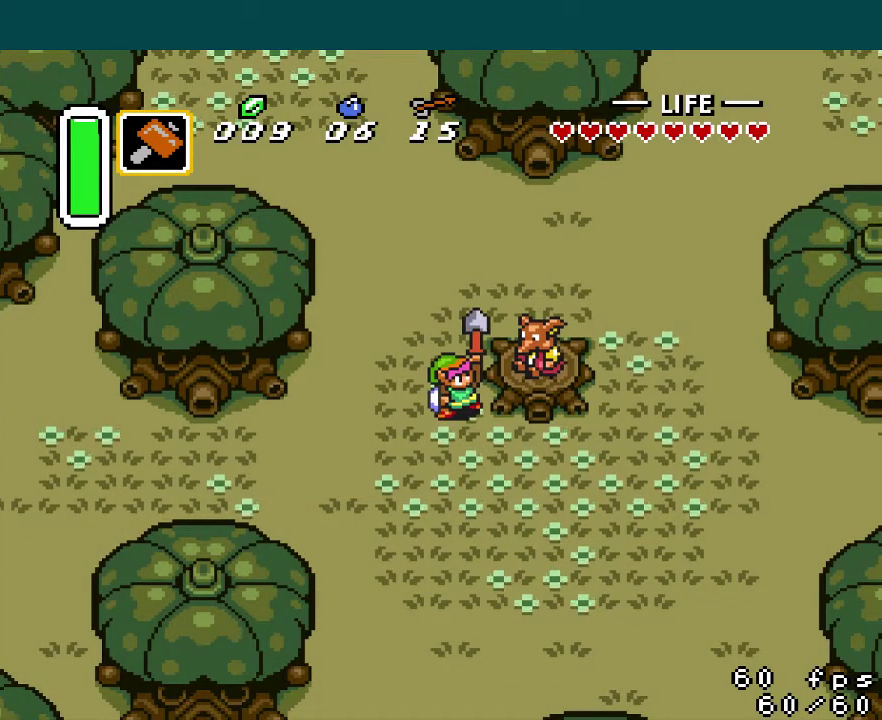
Gameplay with a controller (Nintendo layout); each line is a JSON object with the inputs held at the frame after it. "events" lists button and stick changes between this image and that frame as [ms after this image, input, new state], when the widget could be followed in between. Not read: L3 R3.
{"buttons": ["R1", "DPAD_UP", "DPAD_LEFT"], "events": [[67, "R1", "up"], [100, "L1", "down"], [150, "R1", "down"], [167, "L1", "up"], [233, "R1", "up"], [250, "L1", "down"], [317, "L1", "up"], [317, "R1", "down"], [367, "L1", "down"], [400, "R1", "up"], [434, "L1", "up"], [467, "R1", "down"]]}
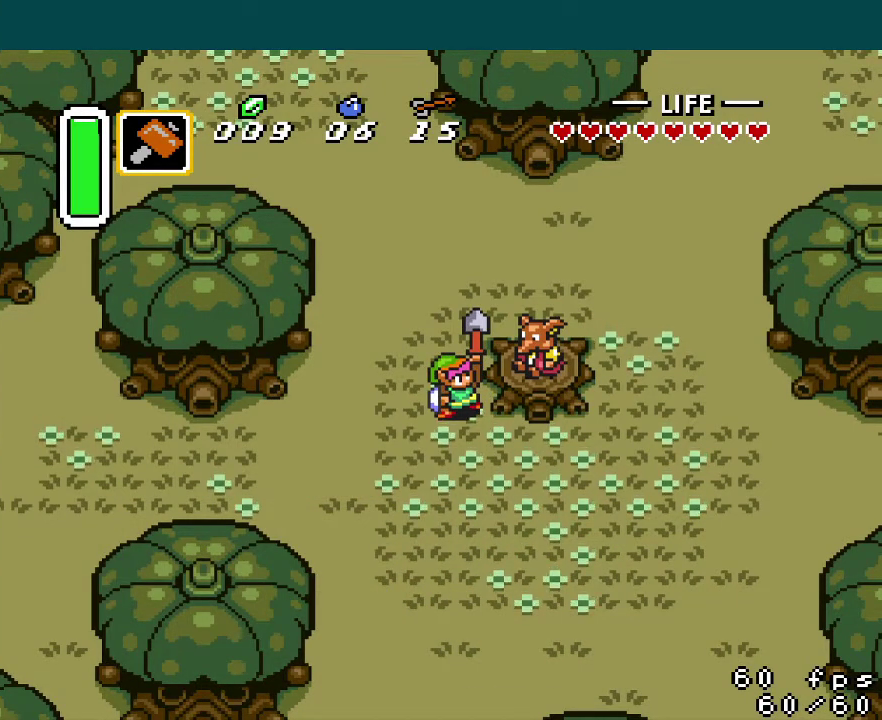
{"buttons": ["L1", "R1", "DPAD_UP", "DPAD_LEFT"], "events": [[50, "L1", "down"], [50, "R1", "up"], [134, "R1", "down"], [217, "R1", "up"], [267, "L1", "up"], [301, "R1", "down"], [317, "L1", "down"], [384, "L1", "up"], [384, "R1", "up"], [451, "L1", "down"], [484, "R1", "down"]]}
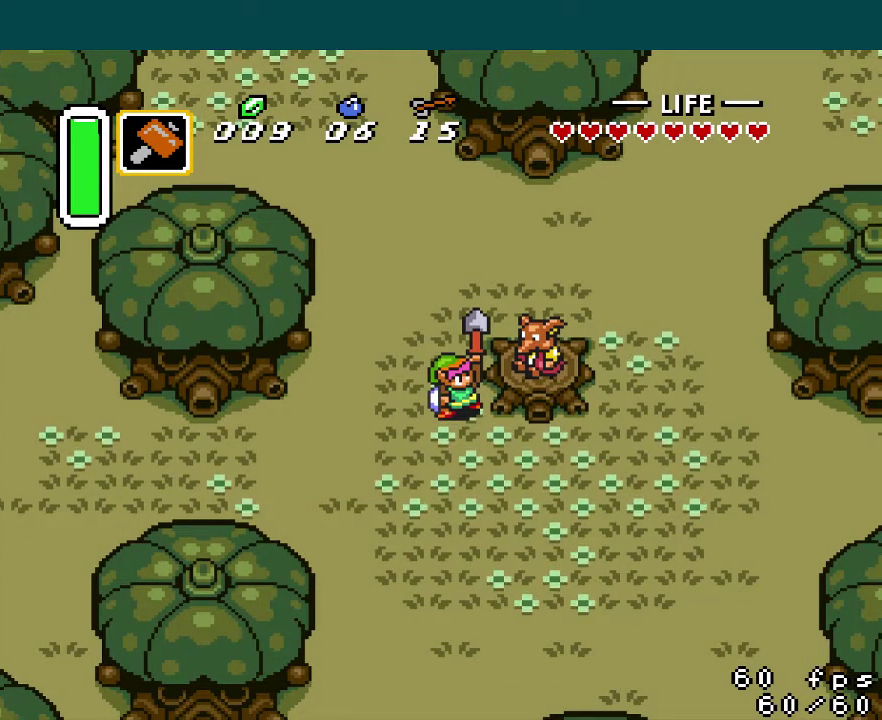
{"buttons": ["R1", "DPAD_UP", "DPAD_LEFT"], "events": [[33, "L1", "up"], [67, "R1", "up"], [83, "L1", "down"], [150, "L1", "up"], [150, "R1", "down"], [217, "R1", "up"], [300, "L1", "down"], [300, "R1", "down"], [350, "L1", "up"], [384, "R1", "up"], [484, "R1", "down"]]}
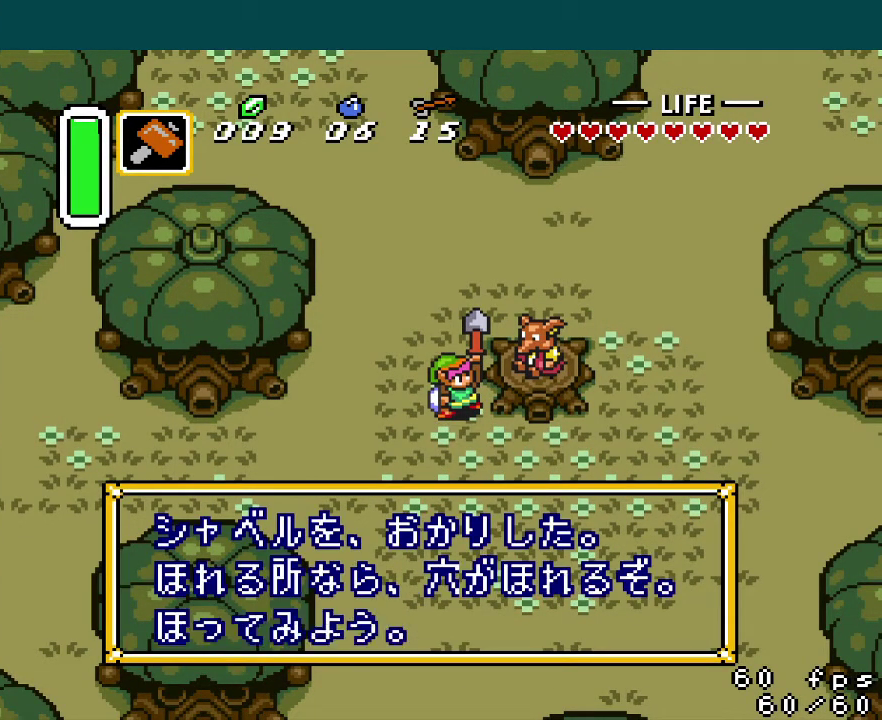
{"buttons": ["L1", "R1", "DPAD_UP", "DPAD_LEFT"], "events": [[34, "L1", "down"], [50, "R1", "up"], [100, "L1", "up"], [134, "R1", "down"], [167, "L1", "down"], [251, "L1", "up"], [251, "R1", "up"], [301, "L1", "down"], [317, "R1", "down"], [351, "L1", "up"], [384, "R1", "up"], [434, "L1", "down"], [484, "R1", "down"]]}
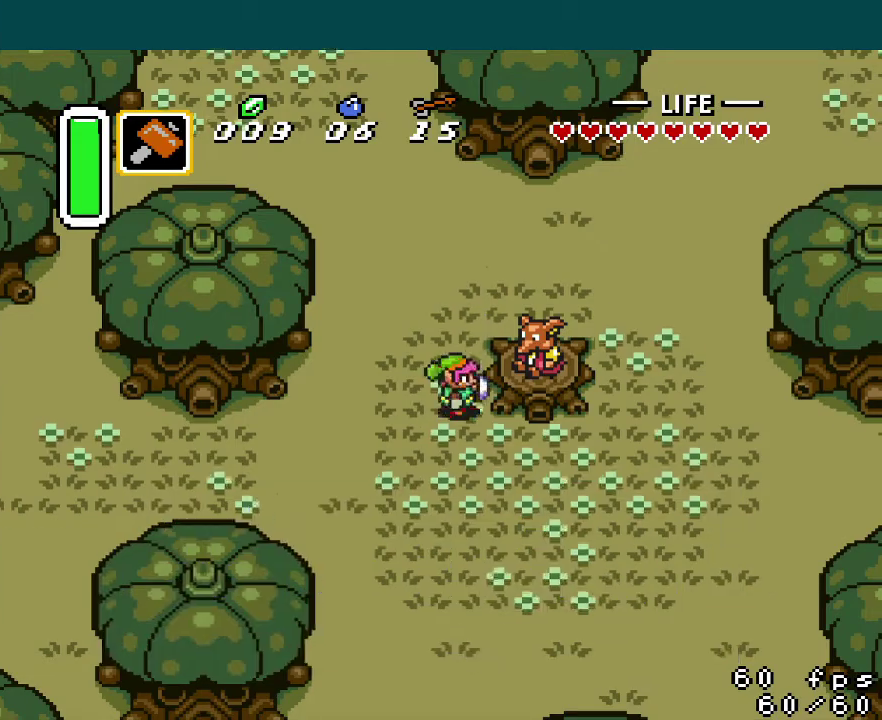
{"buttons": ["DPAD_UP", "DPAD_LEFT"], "events": [[33, "L1", "up"], [50, "R1", "up"], [83, "L1", "down"], [133, "R1", "down"], [150, "L1", "up"], [200, "R1", "up"]]}
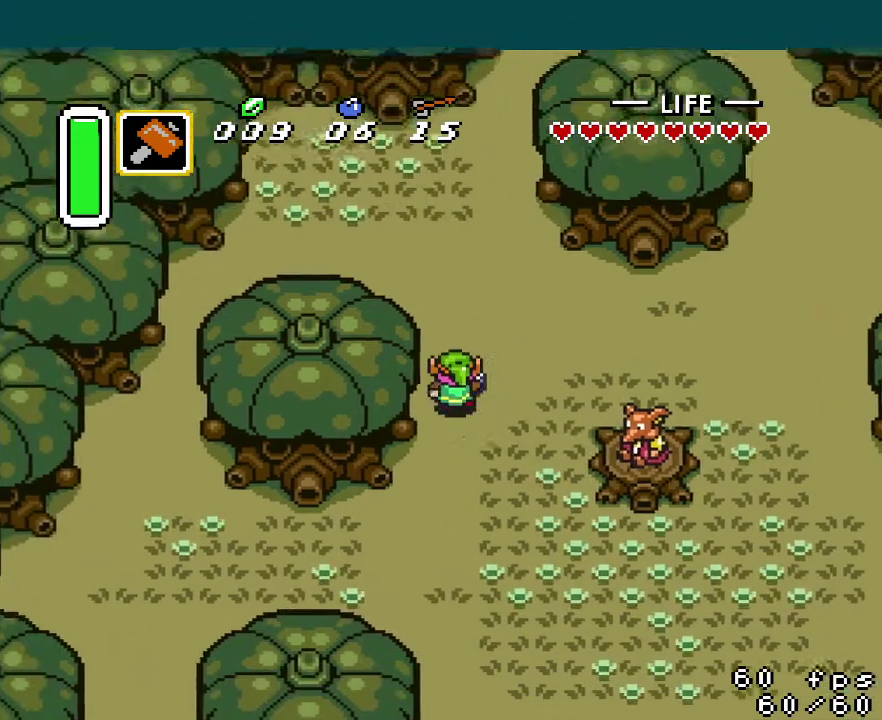
{"buttons": ["START"], "events": [[434, "START", "down"], [484, "DPAD_UP", "up"], [501, "DPAD_LEFT", "up"]]}
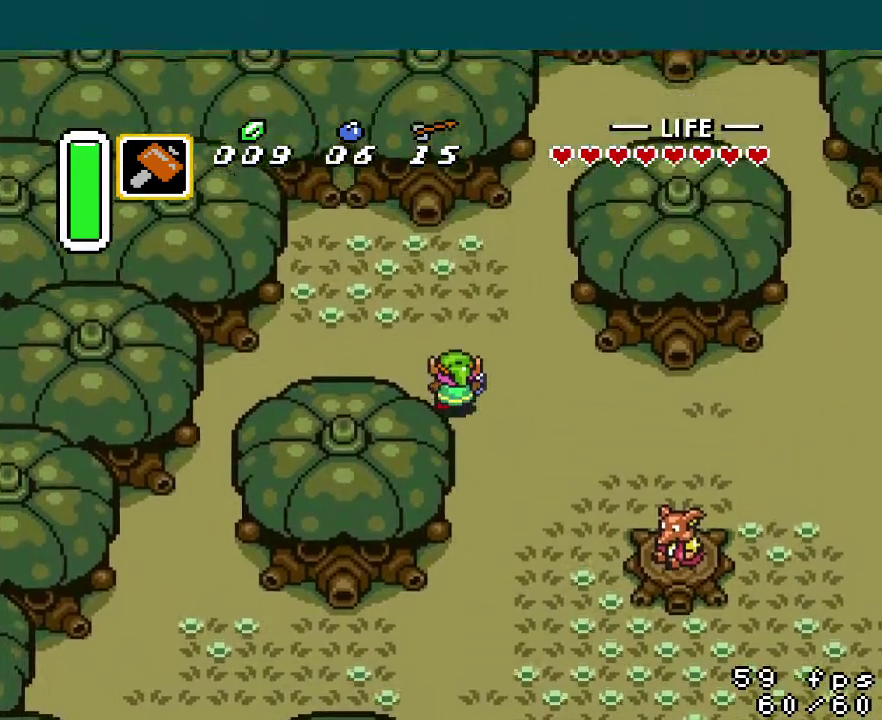
{"buttons": [], "events": [[67, "START", "up"]]}
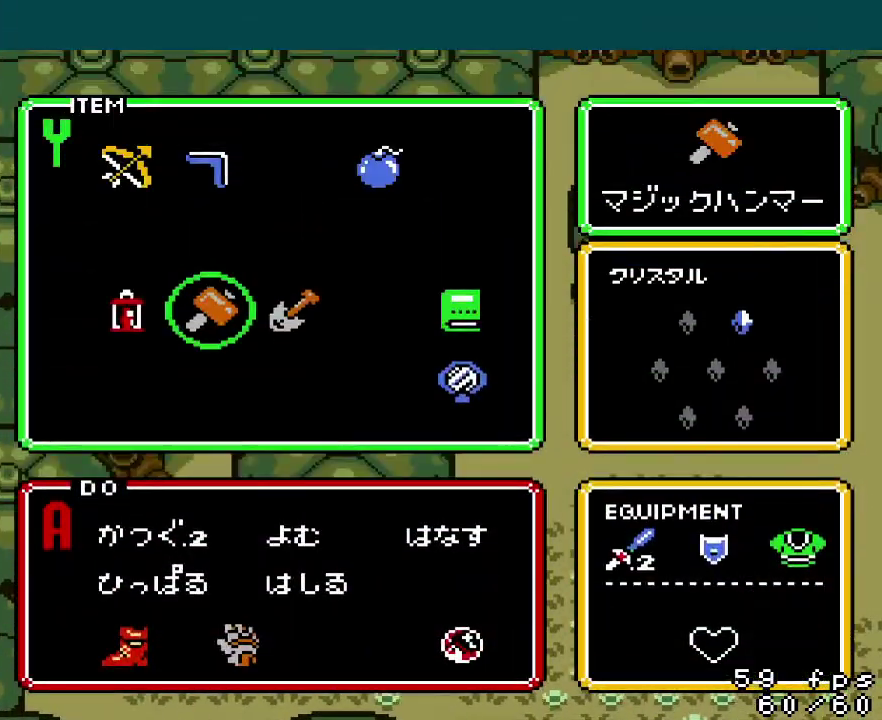
{"buttons": ["START"], "events": [[84, "DPAD_RIGHT", "down"], [150, "DPAD_RIGHT", "up"], [234, "DPAD_RIGHT", "down"], [417, "DPAD_RIGHT", "up"], [501, "START", "down"]]}
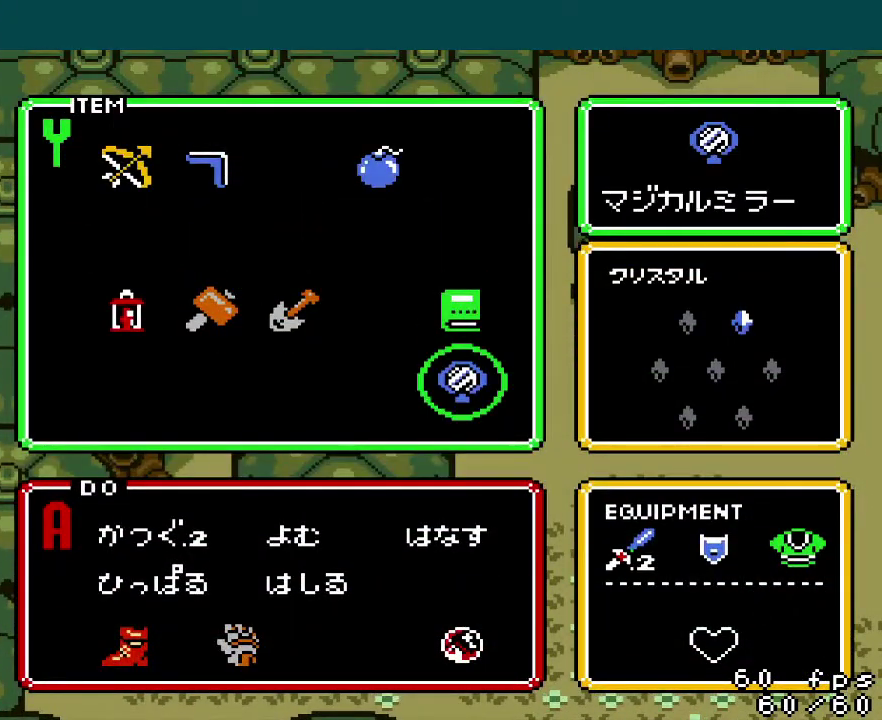
{"buttons": ["DPAD_UP"], "events": [[133, "START", "up"], [150, "DPAD_UP", "down"]]}
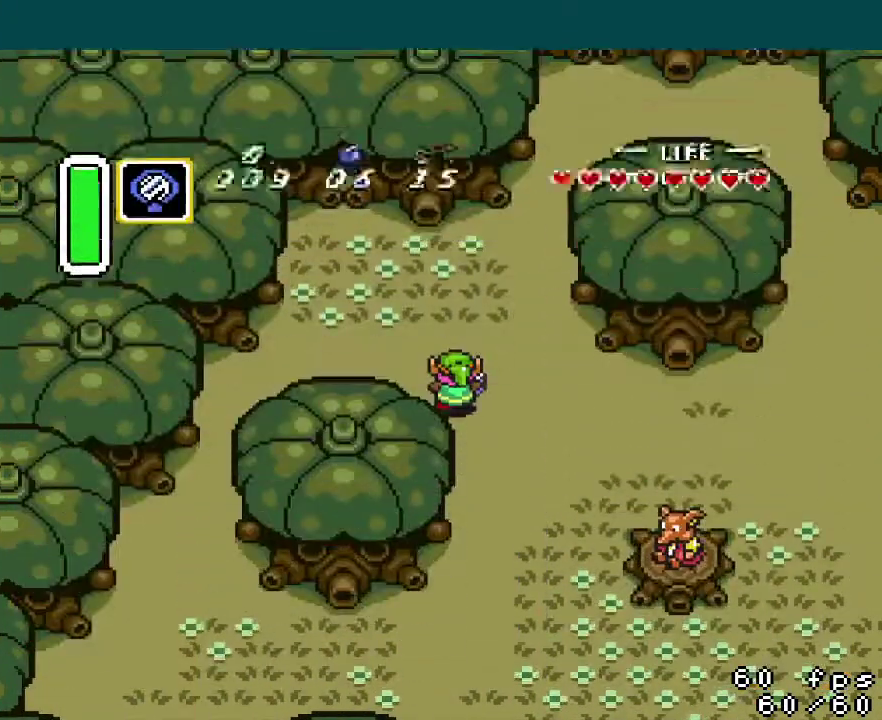
{"buttons": ["DPAD_UP"], "events": [[117, "DPAD_LEFT", "down"], [184, "DPAD_LEFT", "up"], [351, "Y", "down"], [451, "Y", "up"]]}
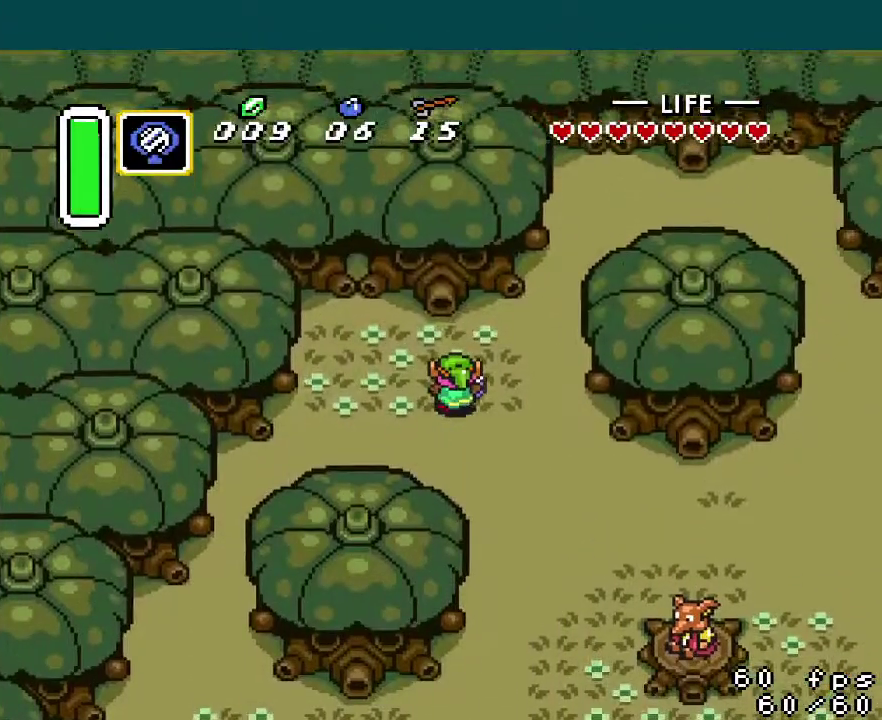
{"buttons": [], "events": [[17, "DPAD_UP", "up"]]}
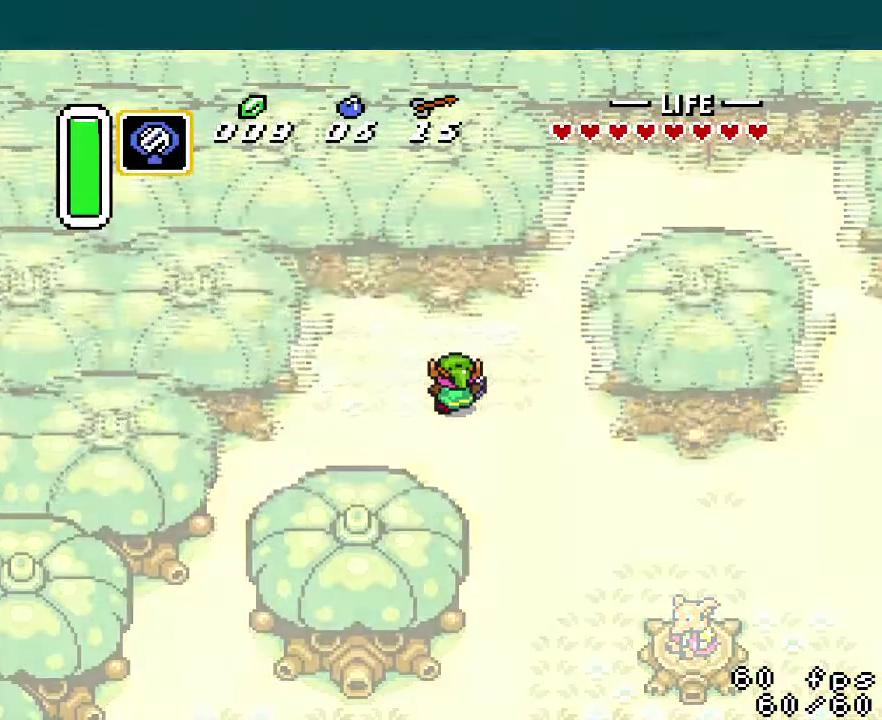
{"buttons": [], "events": []}
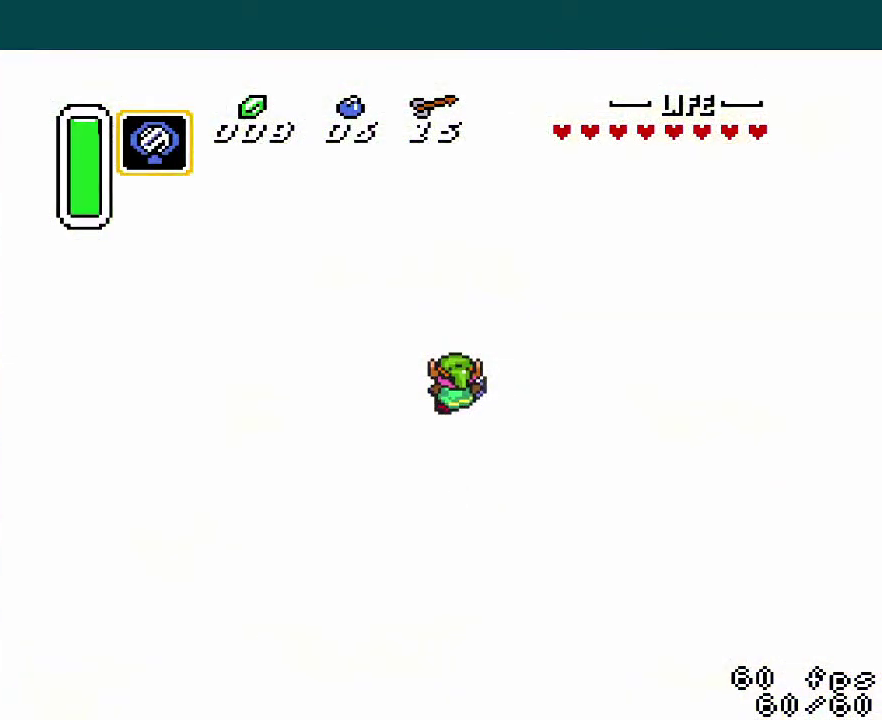
{"buttons": [], "events": []}
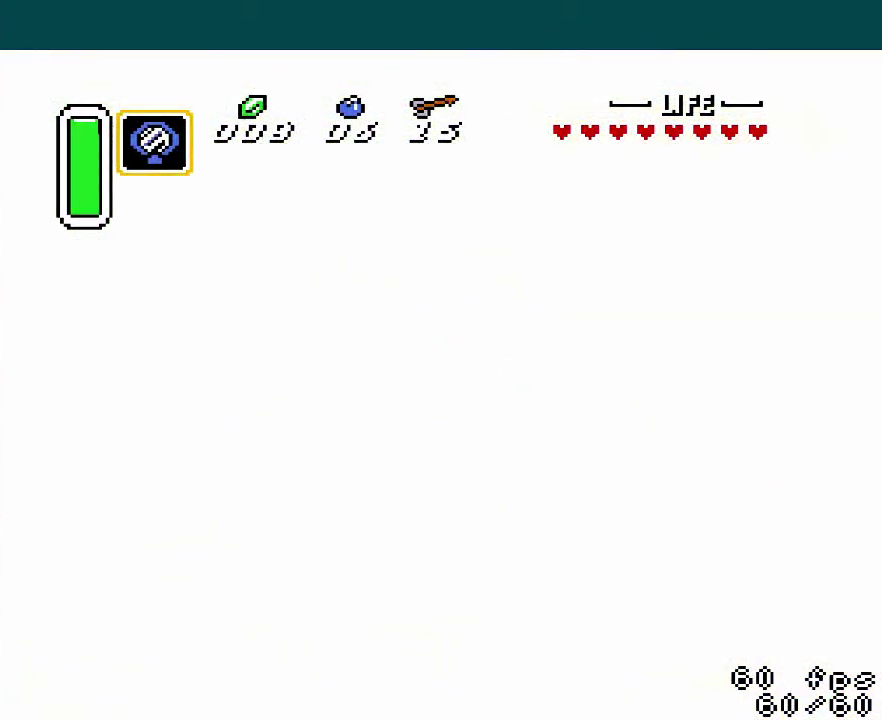
{"buttons": [], "events": [[367, "START", "down"], [467, "START", "up"]]}
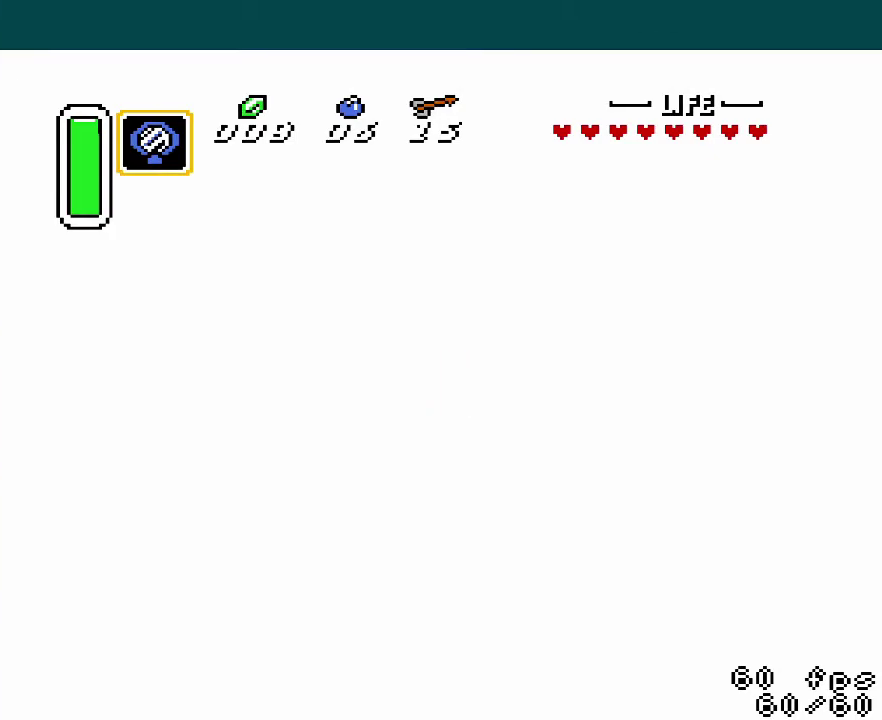
{"buttons": [], "events": [[84, "START", "down"], [134, "START", "up"], [217, "START", "down"], [267, "START", "up"], [384, "START", "down"], [434, "START", "up"]]}
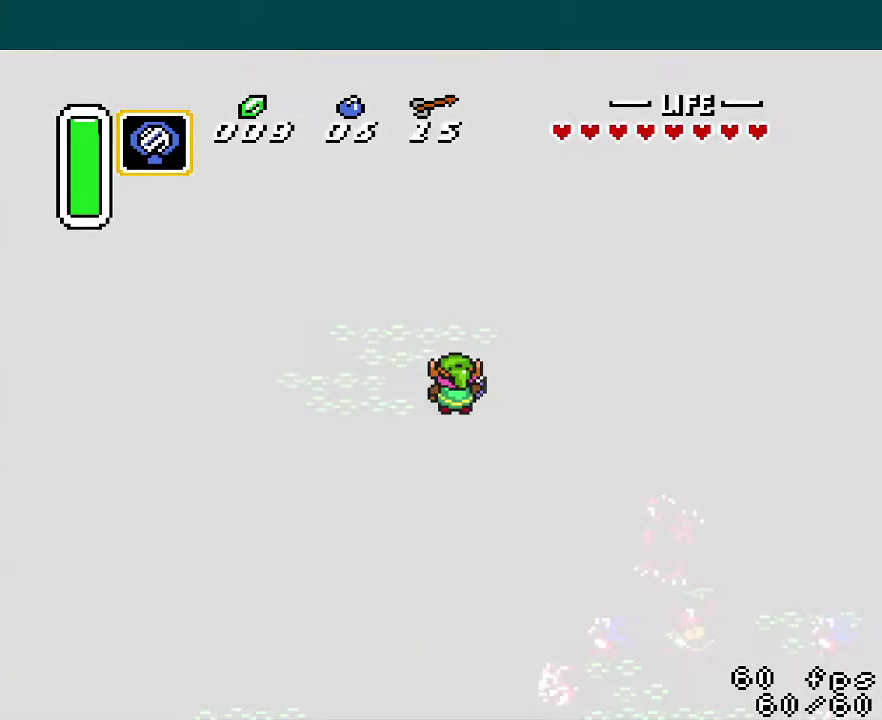
{"buttons": ["START"], "events": [[16, "START", "down"], [100, "START", "up"], [150, "START", "down"], [233, "START", "up"], [317, "START", "down"], [383, "START", "up"], [467, "START", "down"]]}
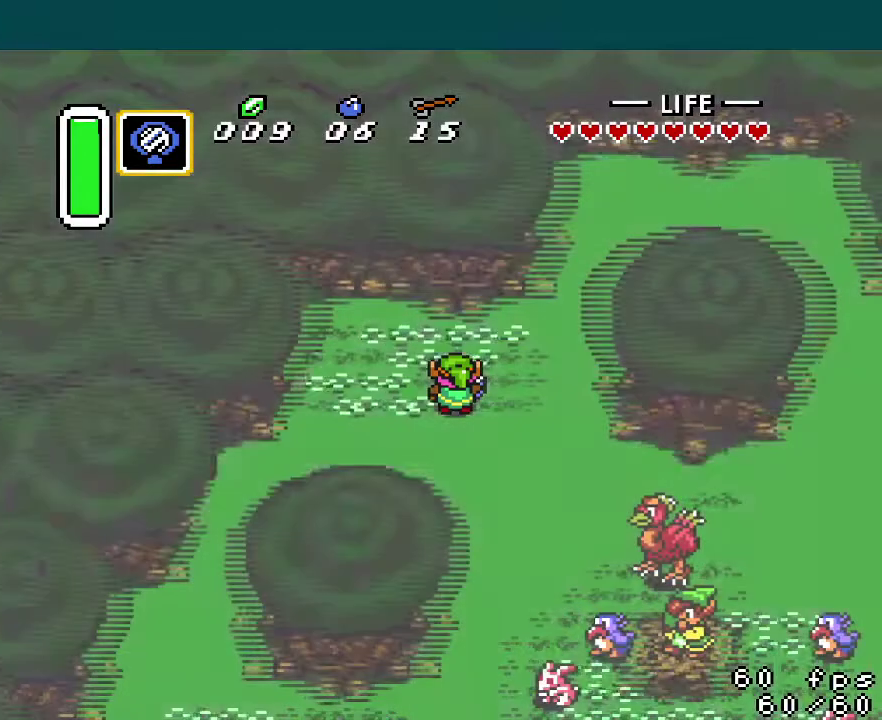
{"buttons": []}
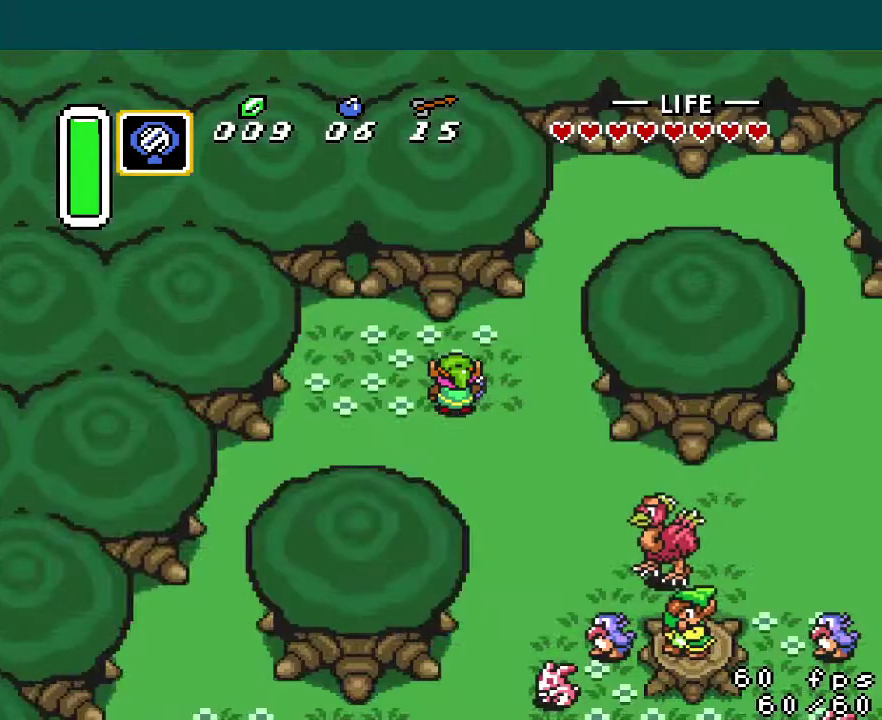
{"buttons": []}
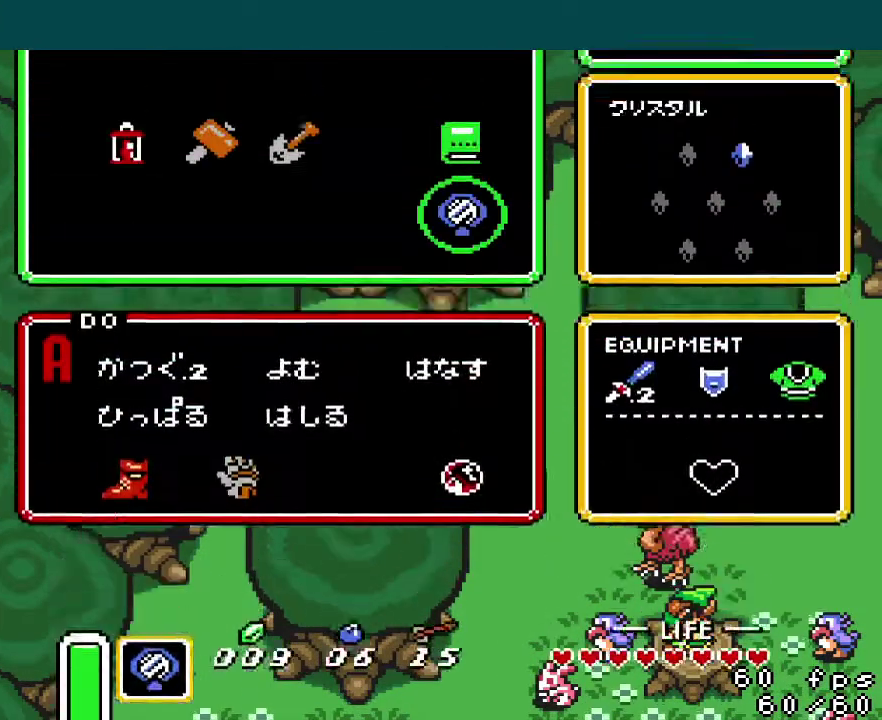
{"buttons": ["START"], "events": [[200, "DPAD_LEFT", "down"], [267, "DPAD_LEFT", "up"], [351, "DPAD_LEFT", "down"], [417, "DPAD_LEFT", "up"], [434, "START", "down"]]}
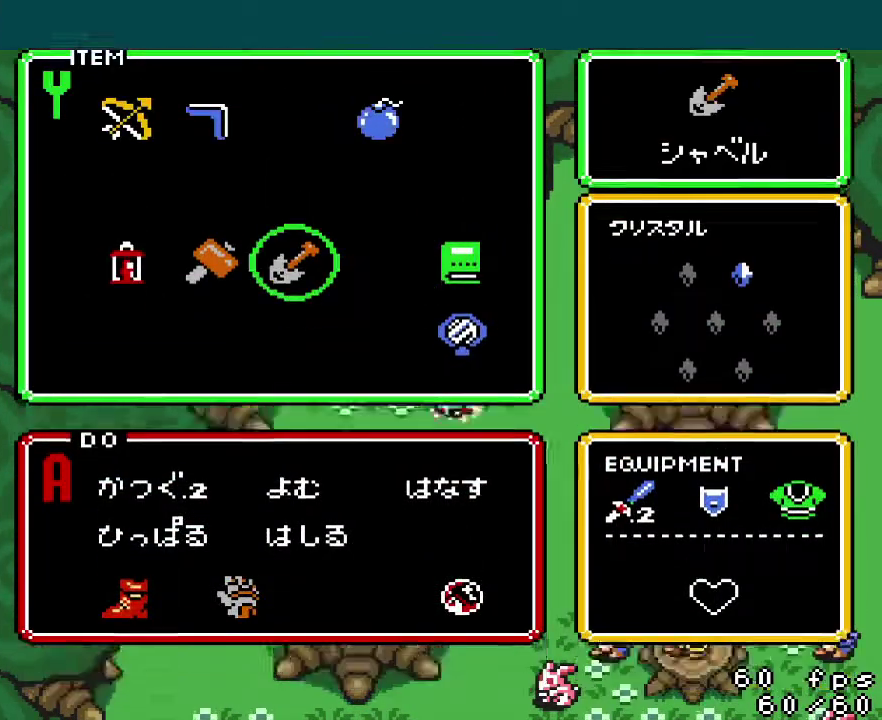
{"buttons": ["DPAD_LEFT"], "events": [[16, "START", "up"], [66, "DPAD_LEFT", "down"]]}
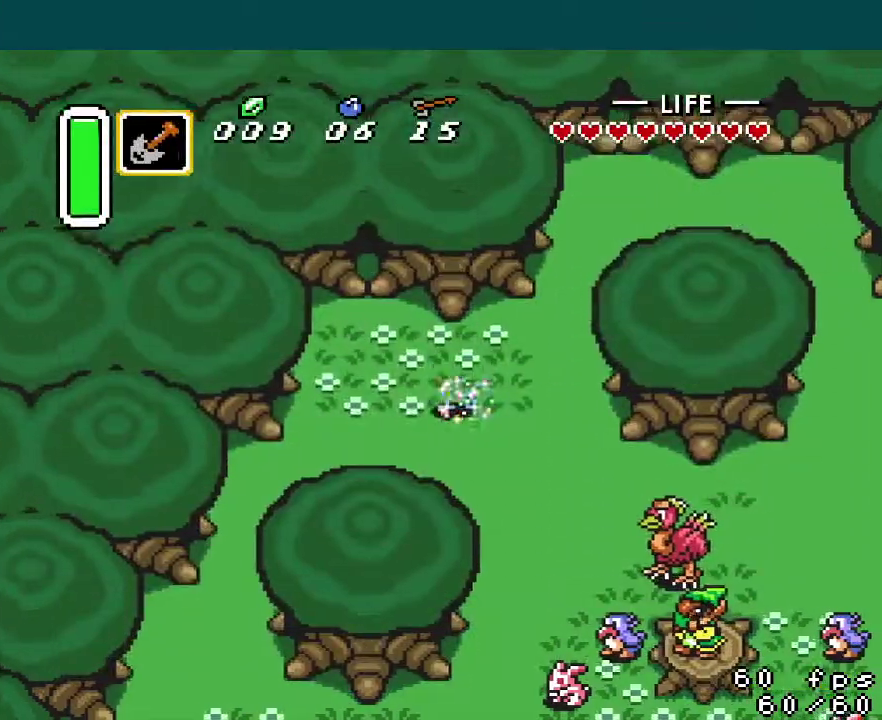
{"buttons": ["DPAD_LEFT"], "events": [[100, "Y", "down"], [150, "Y", "up"]]}
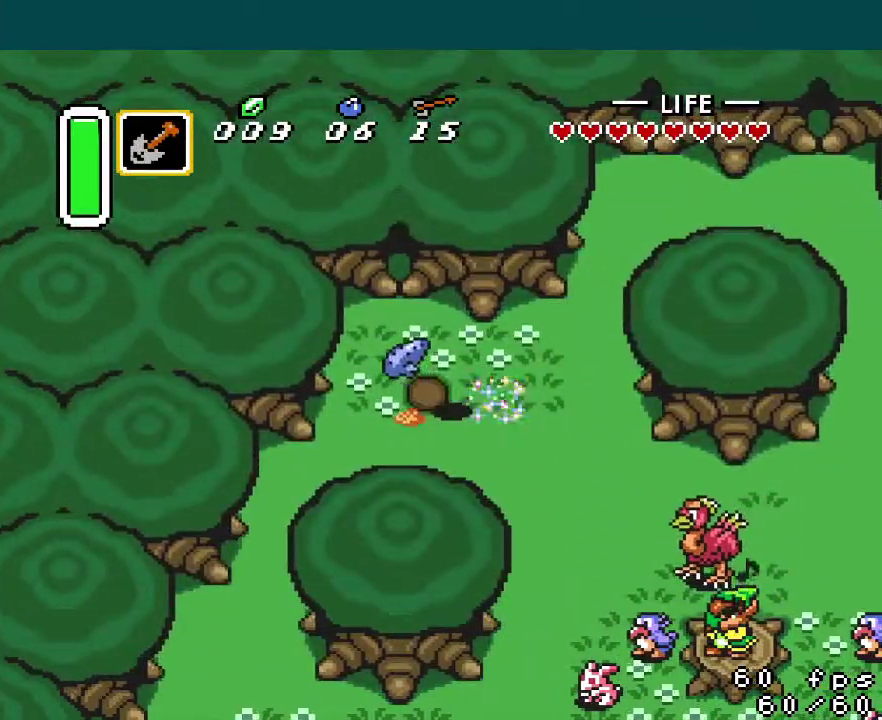
{"buttons": ["DPAD_LEFT"], "events": []}
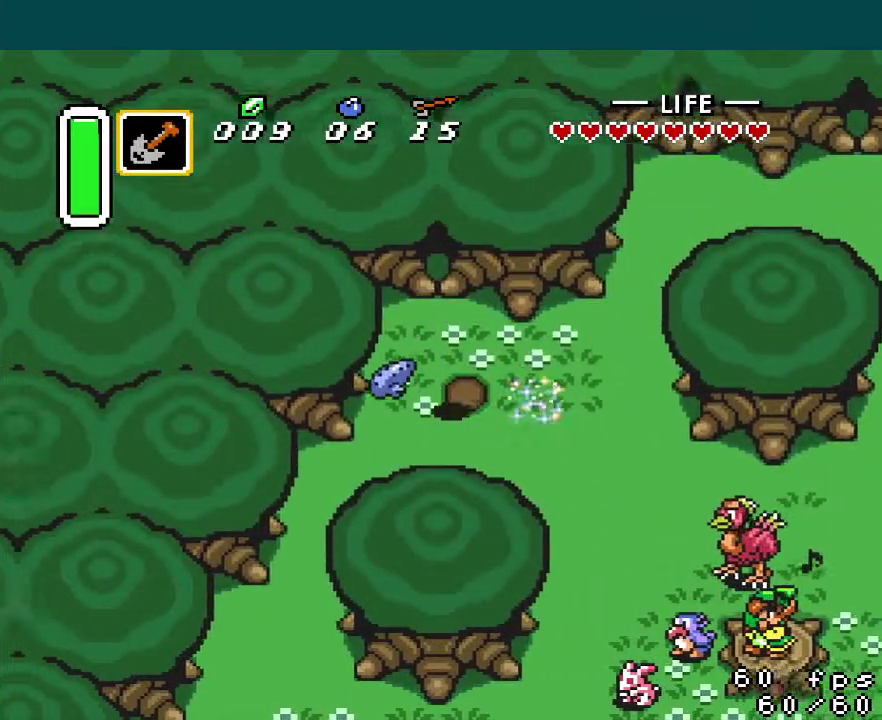
{"buttons": [], "events": [[234, "DPAD_LEFT", "up"]]}
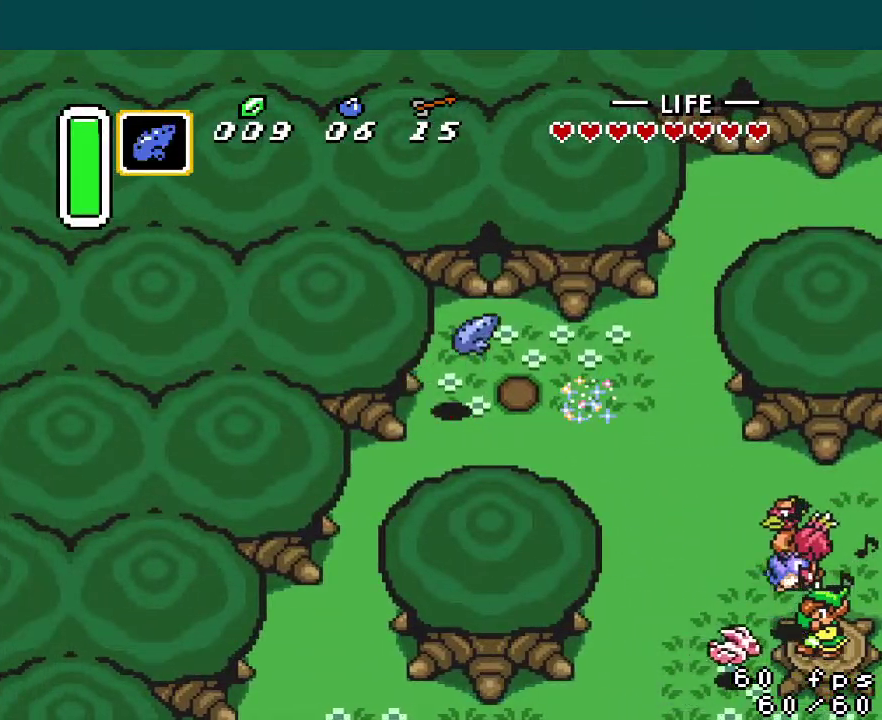
{"buttons": ["DPAD_DOWN"], "events": [[500, "DPAD_DOWN", "down"]]}
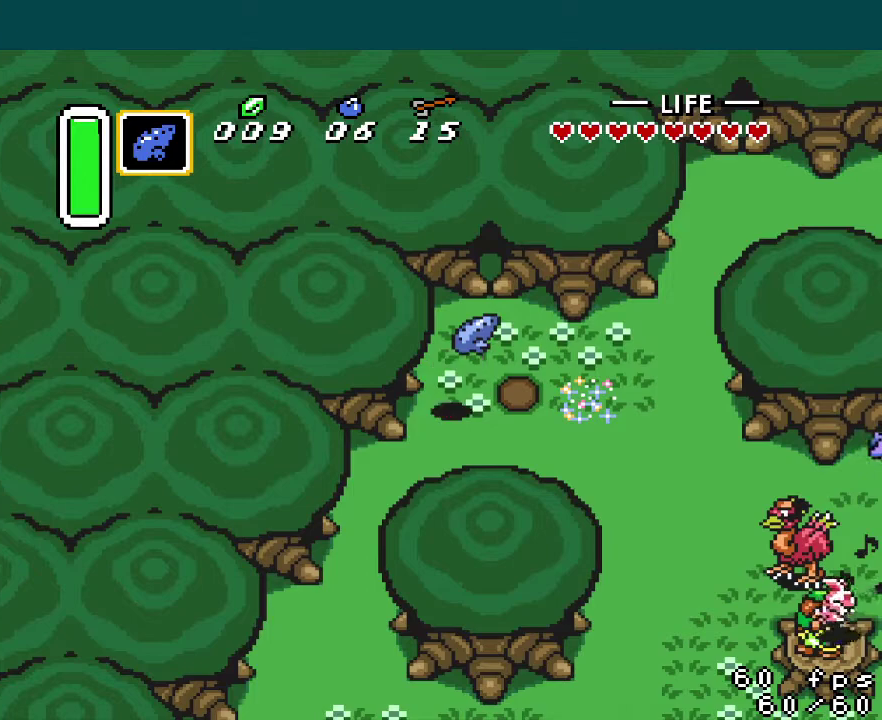
{"buttons": ["DPAD_DOWN"], "events": []}
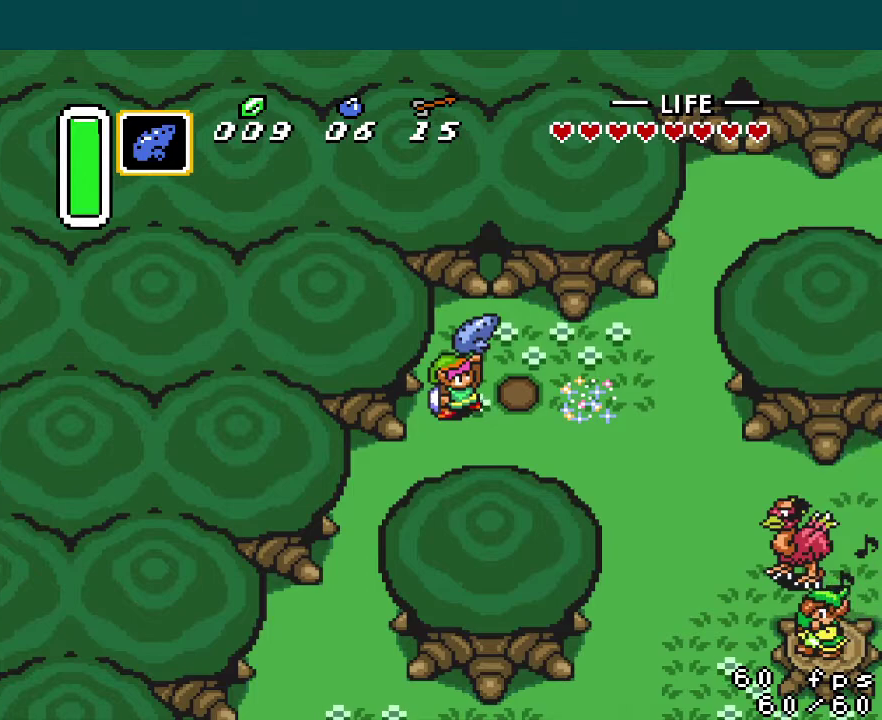
{"buttons": ["A"], "events": [[467, "A", "down"], [500, "DPAD_DOWN", "up"]]}
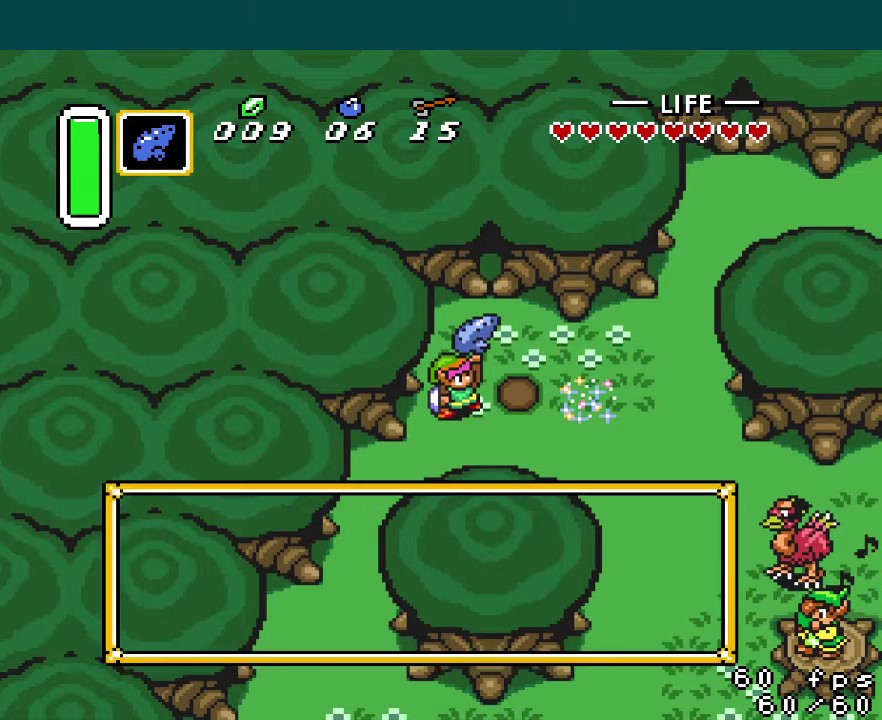
{"buttons": ["A", "L1", "R1"], "events": [[34, "A", "up"], [50, "L1", "down"], [117, "R1", "down"], [150, "L1", "up"], [167, "A", "down"], [217, "L1", "down"], [217, "R1", "up"], [250, "A", "up"], [284, "L1", "up"], [317, "A", "down"], [317, "R1", "down"], [334, "L1", "down"], [384, "A", "up"], [417, "L1", "up"], [467, "A", "down"], [484, "L1", "down"]]}
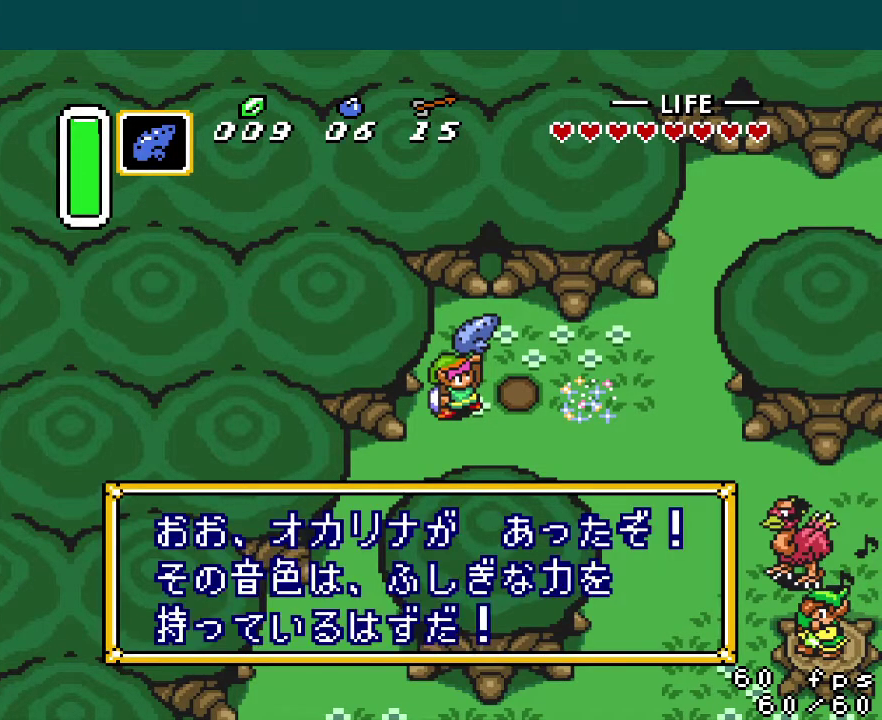
{"buttons": ["A", "R1"], "events": [[50, "L1", "up"], [50, "R1", "up"], [66, "A", "up"], [100, "L1", "down"], [133, "A", "down"], [133, "R1", "down"], [166, "L1", "up"], [217, "R1", "up"], [233, "A", "up"], [283, "A", "down"], [283, "R1", "down"], [367, "R1", "up"], [383, "A", "up"], [400, "L1", "down"], [450, "A", "down"], [450, "R1", "down"], [483, "L1", "up"]]}